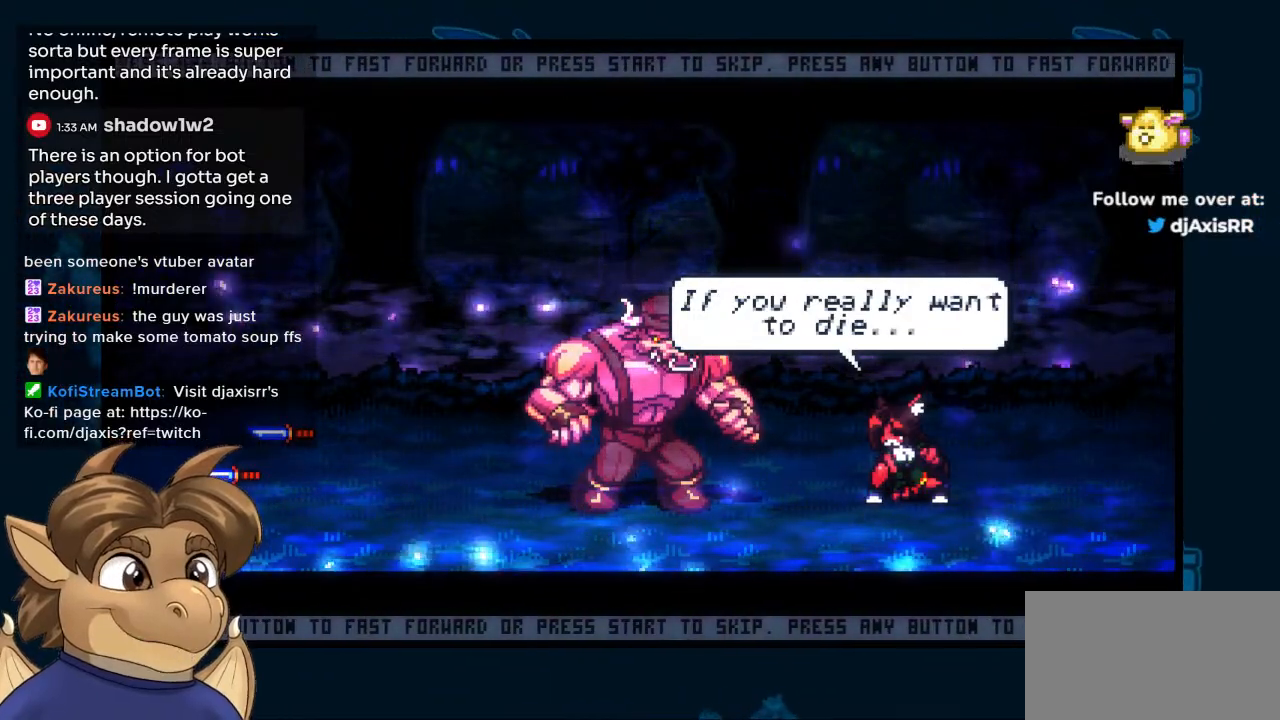
Gameplay with a controller (Nintendo layout); each line is a JSON object with the inputs held at the frame after it. "events" lists button and stick changes between this image and that frame as [ms after this image, input, new state], when the widget could be followed in between. Not read: L1 L2 L3 R2 R3 Z.
{"buttons": ["R1"], "left_stick": "center", "right_stick": "center", "events": [[483, "R1", "down"]]}
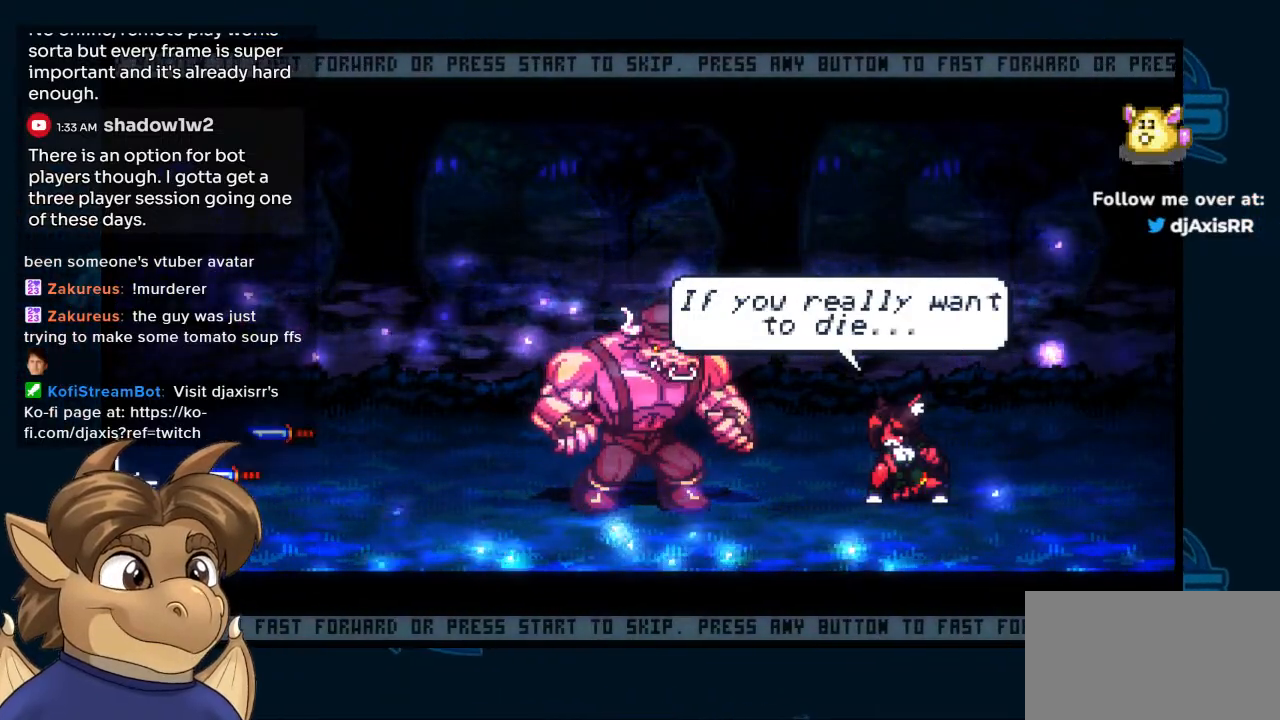
{"buttons": ["R1"], "left_stick": "center", "right_stick": "center", "events": [[133, "R1", "up"], [483, "R1", "down"]]}
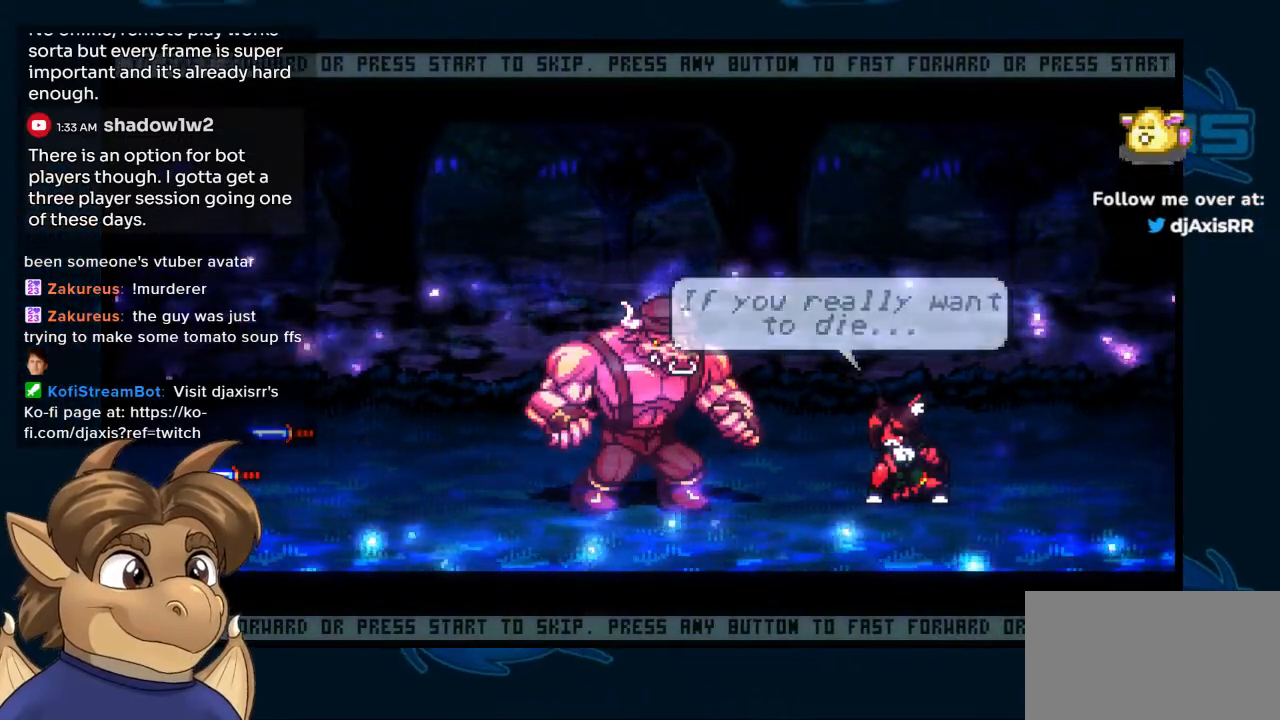
{"buttons": [], "left_stick": "center", "right_stick": "center", "events": [[33, "R1", "up"]]}
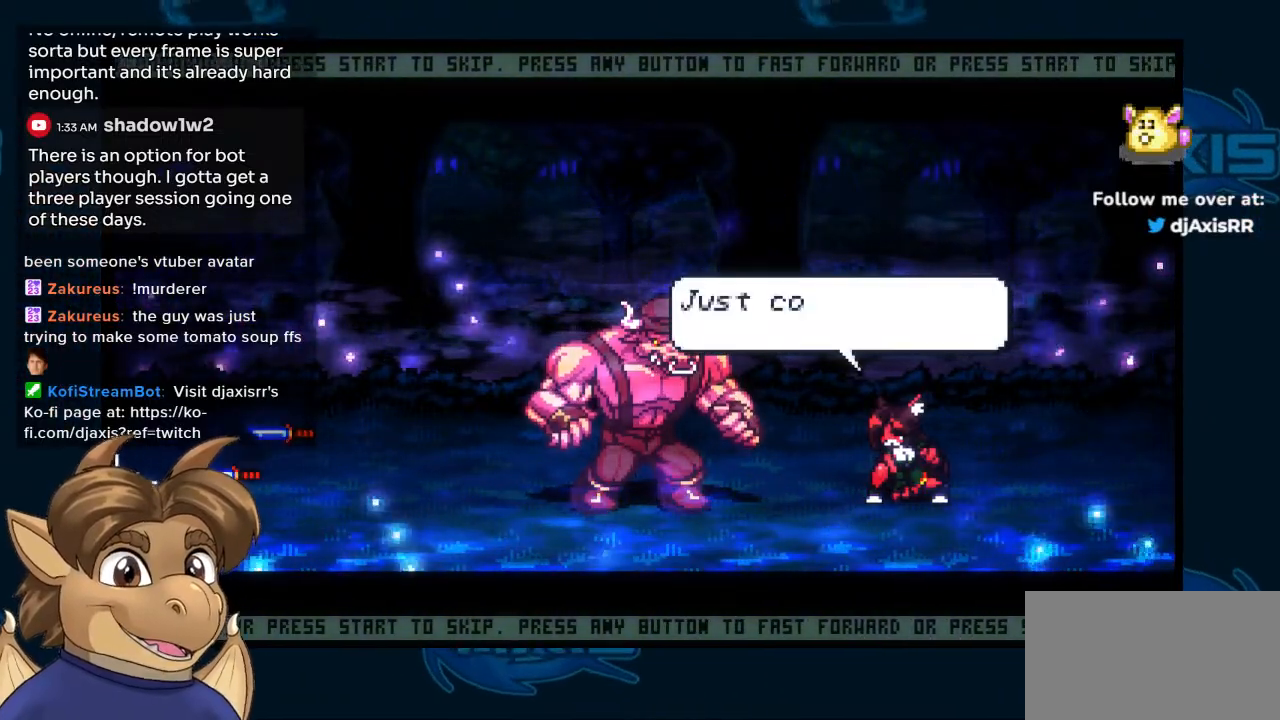
{"buttons": ["Y"], "left_stick": "center", "right_stick": "center", "events": [[200, "Y", "down"]]}
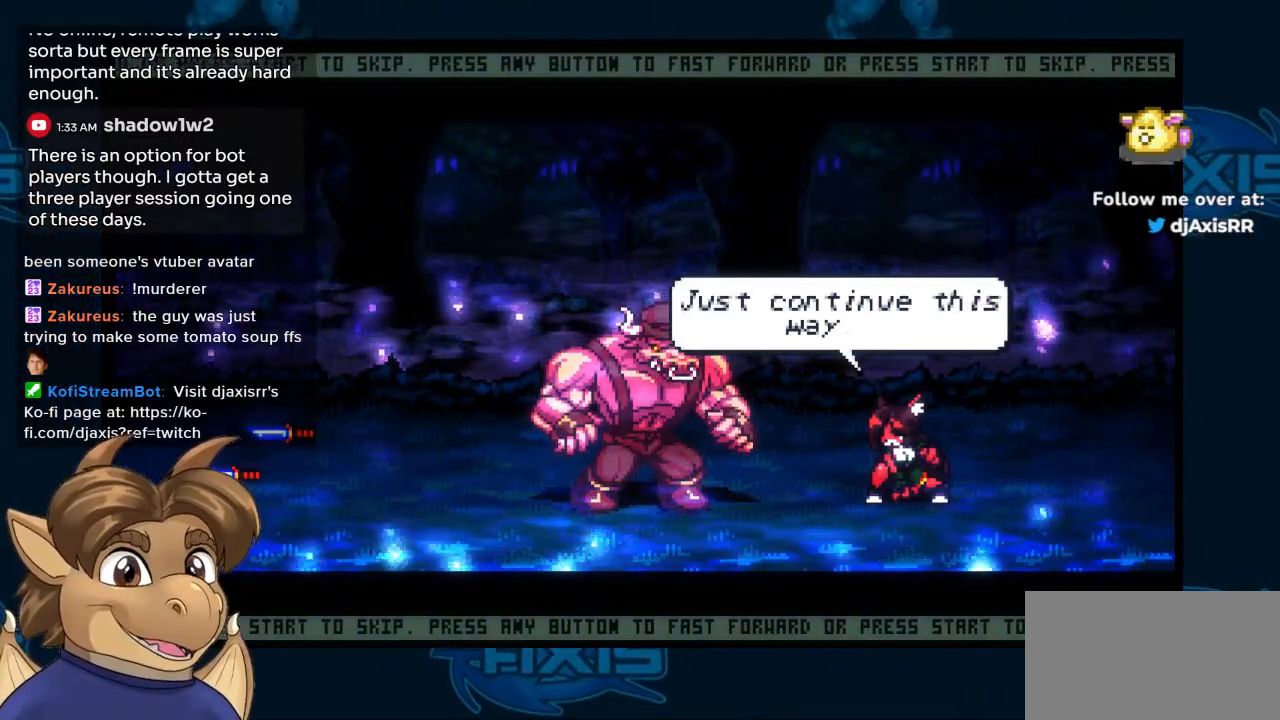
{"buttons": [], "left_stick": "center", "right_stick": "center", "events": [[183, "Y", "up"]]}